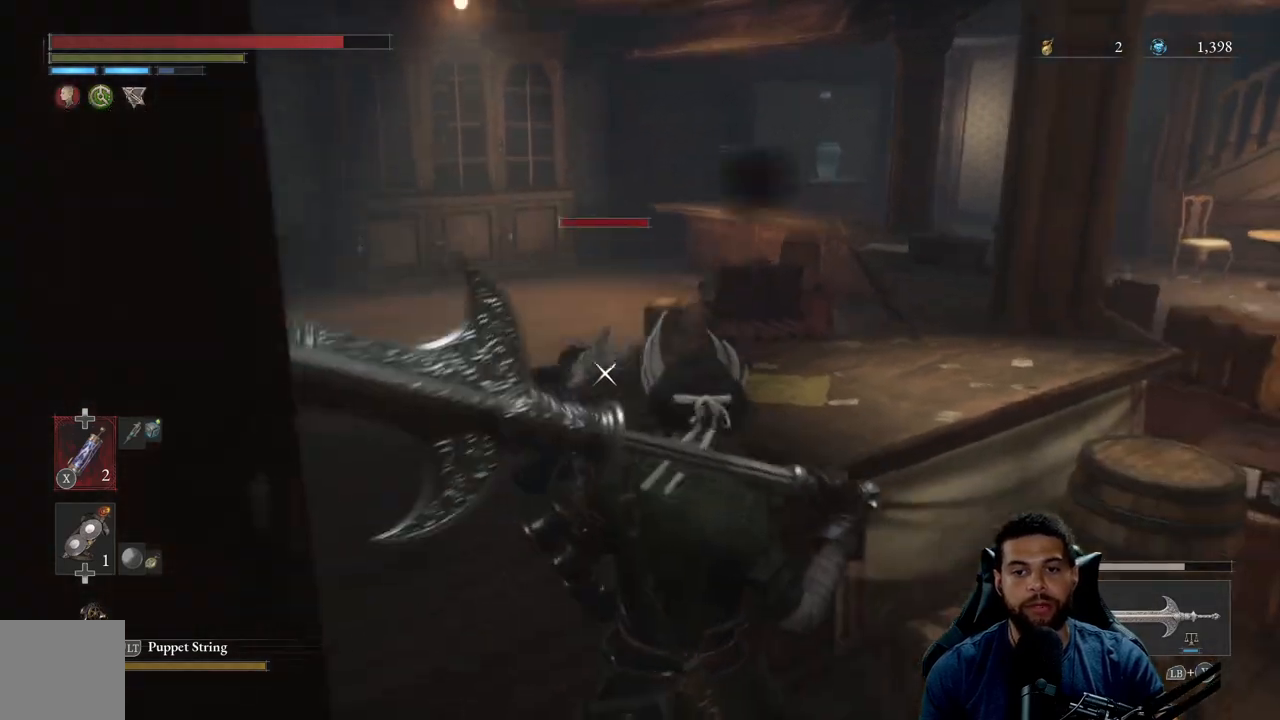
Gameplay with a controller (Xbox layout); each line is a JSON object with the inputs held at the frame after it. "events" lists button and stick changes between this image and that frame as [ms after this image, input, new state], when the widget could be followed in between.
{"buttons": [], "left_stick": "down-left", "right_stick": "center", "events": [[67, "left_stick", "down-right"], [183, "left_stick", "down"], [450, "left_stick", "down-left"]]}
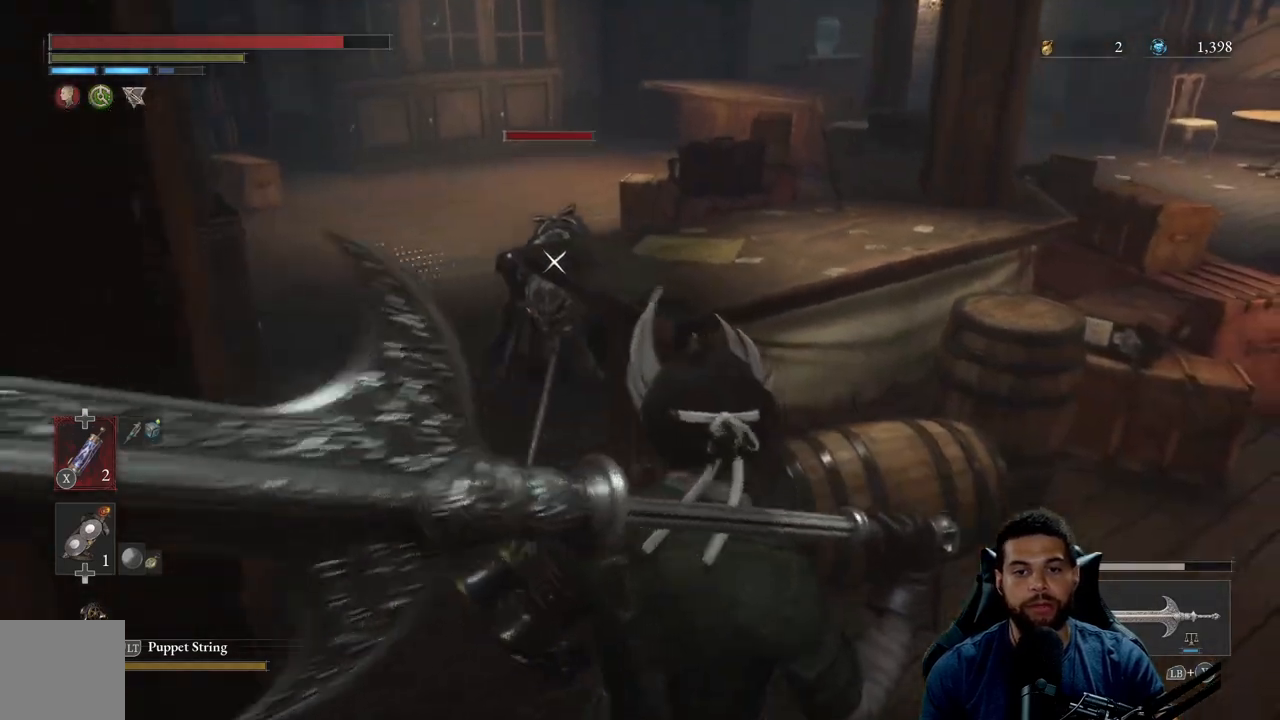
{"buttons": [], "left_stick": "up-left", "right_stick": "center", "events": [[17, "left_stick", "left"], [167, "left_stick", "up"], [500, "left_stick", "up-left"]]}
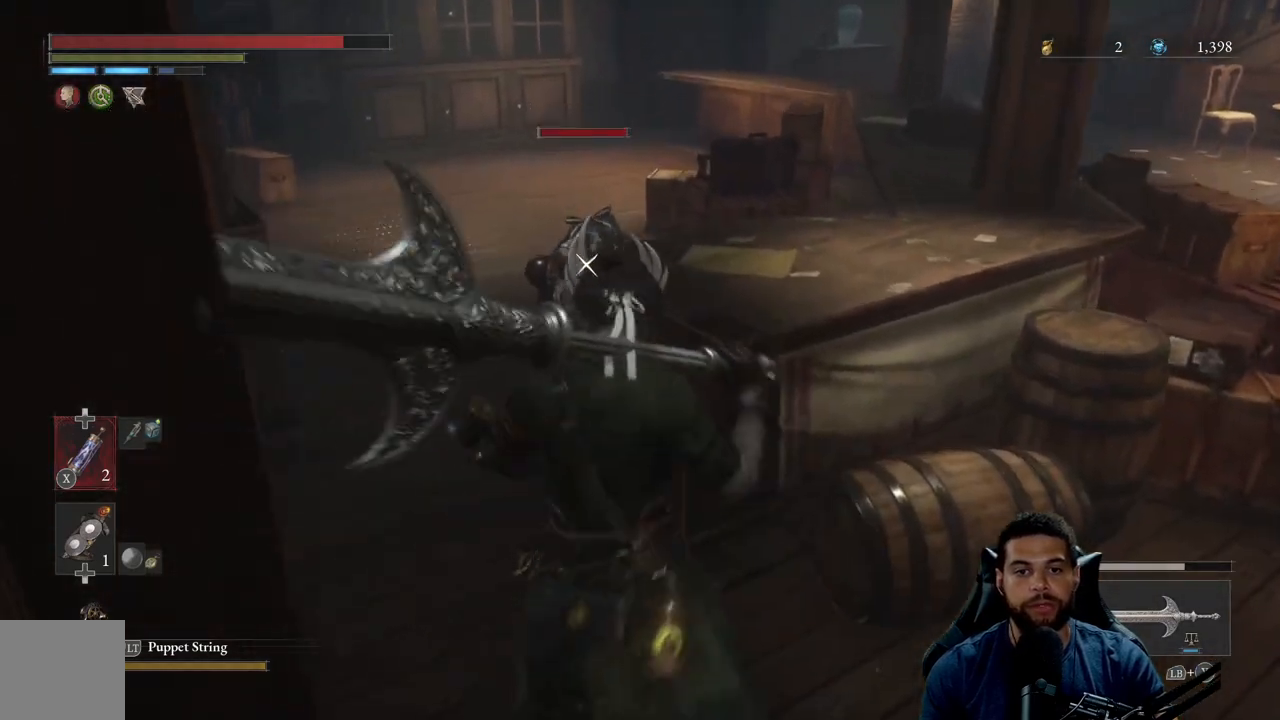
{"buttons": [], "left_stick": "up-left", "right_stick": "center", "events": []}
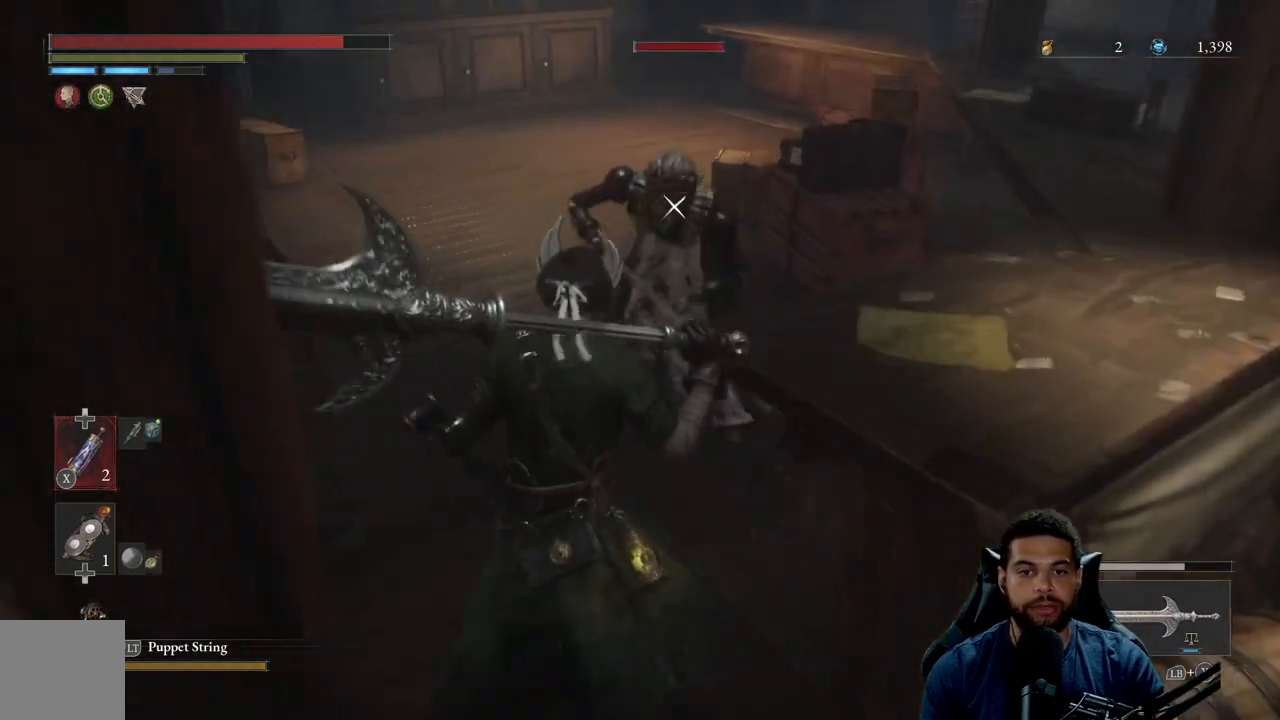
{"buttons": [], "left_stick": "up-left", "right_stick": "center", "events": [[250, "B", "down"], [350, "B", "up"]]}
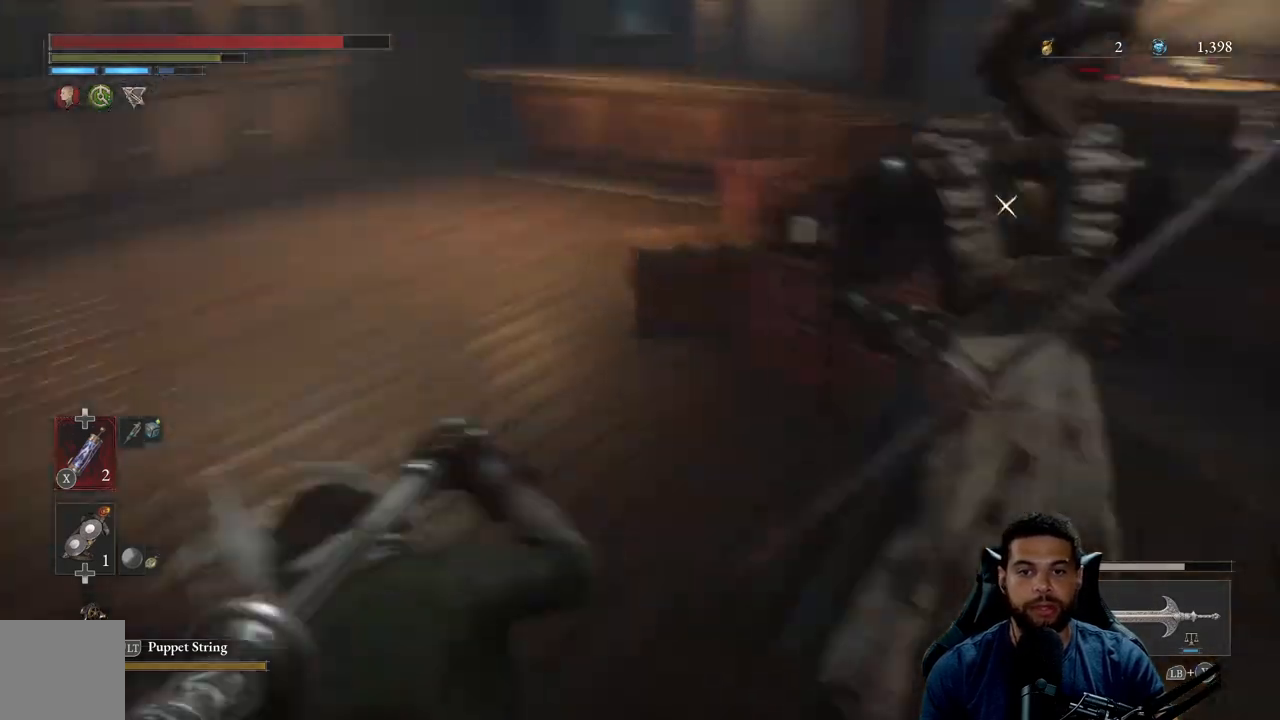
{"buttons": [], "left_stick": "up-left", "right_stick": "center", "events": [[300, "left_stick", "left"], [483, "left_stick", "up-left"]]}
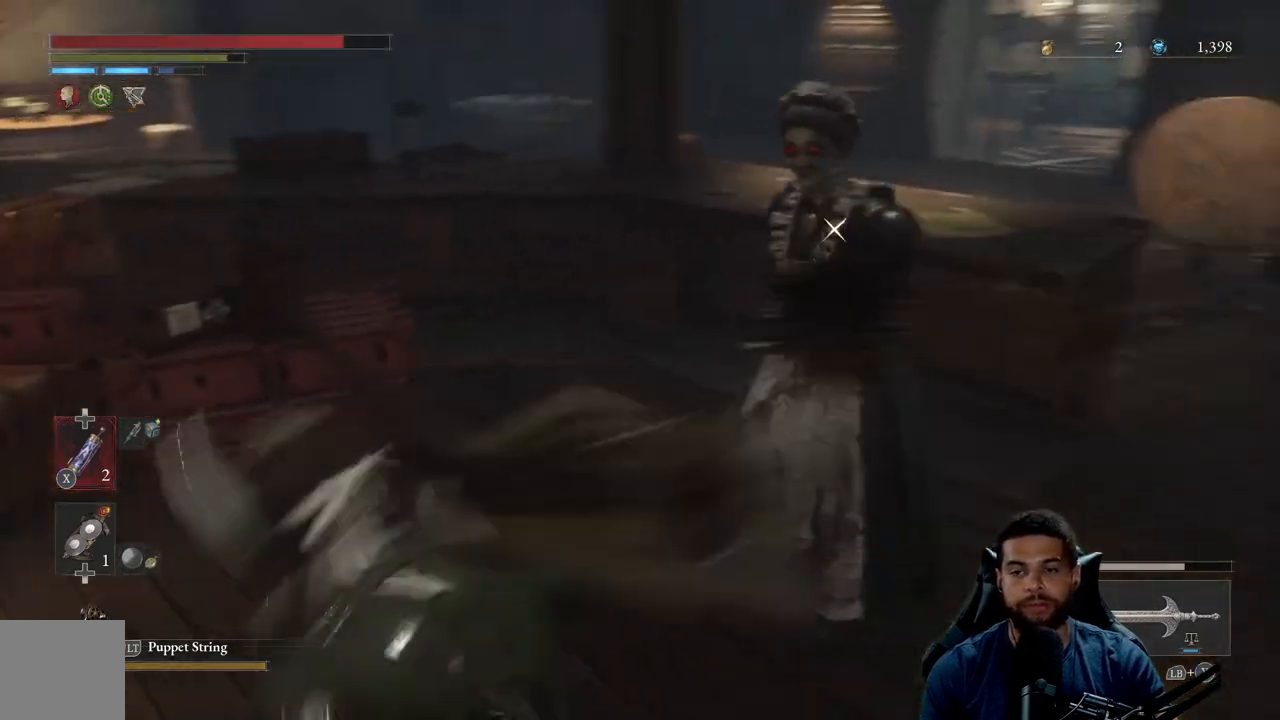
{"buttons": [], "left_stick": "up", "right_stick": "center", "events": [[67, "R2", "down"], [100, "left_stick", "up"], [200, "R2", "up"]]}
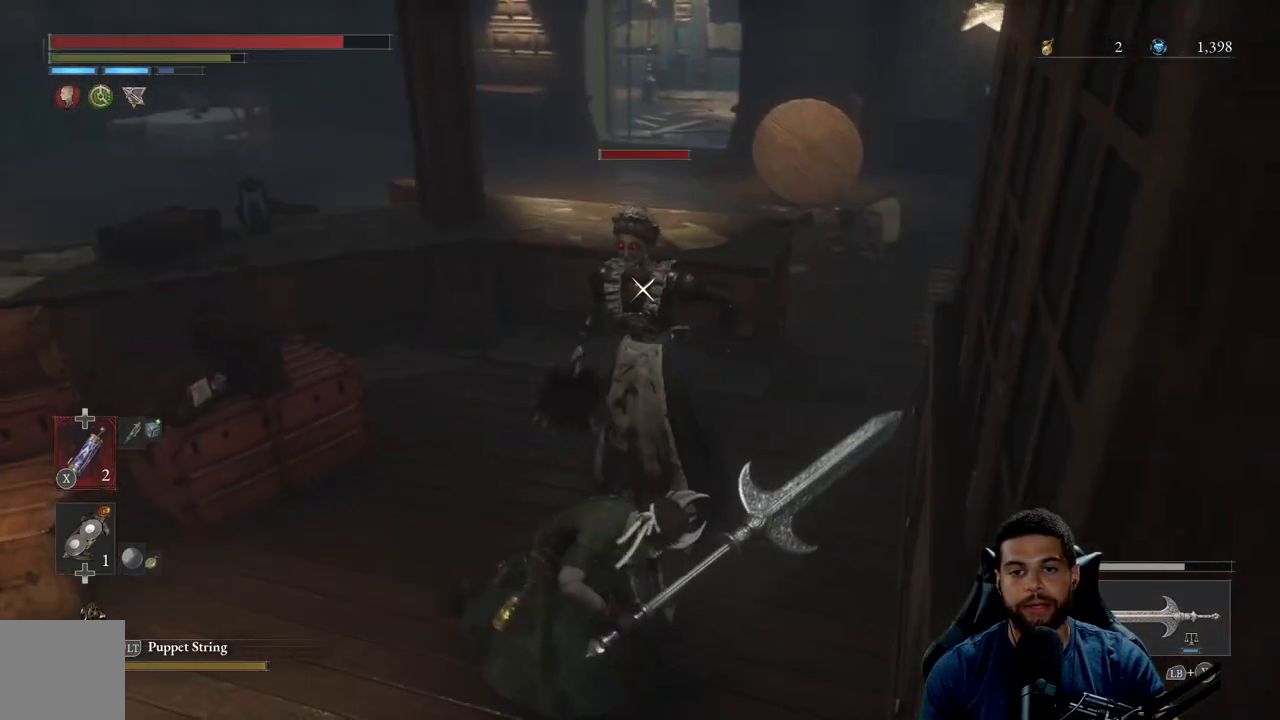
{"buttons": [], "left_stick": "down", "right_stick": "center", "events": [[267, "left_stick", "left"], [383, "left_stick", "down"]]}
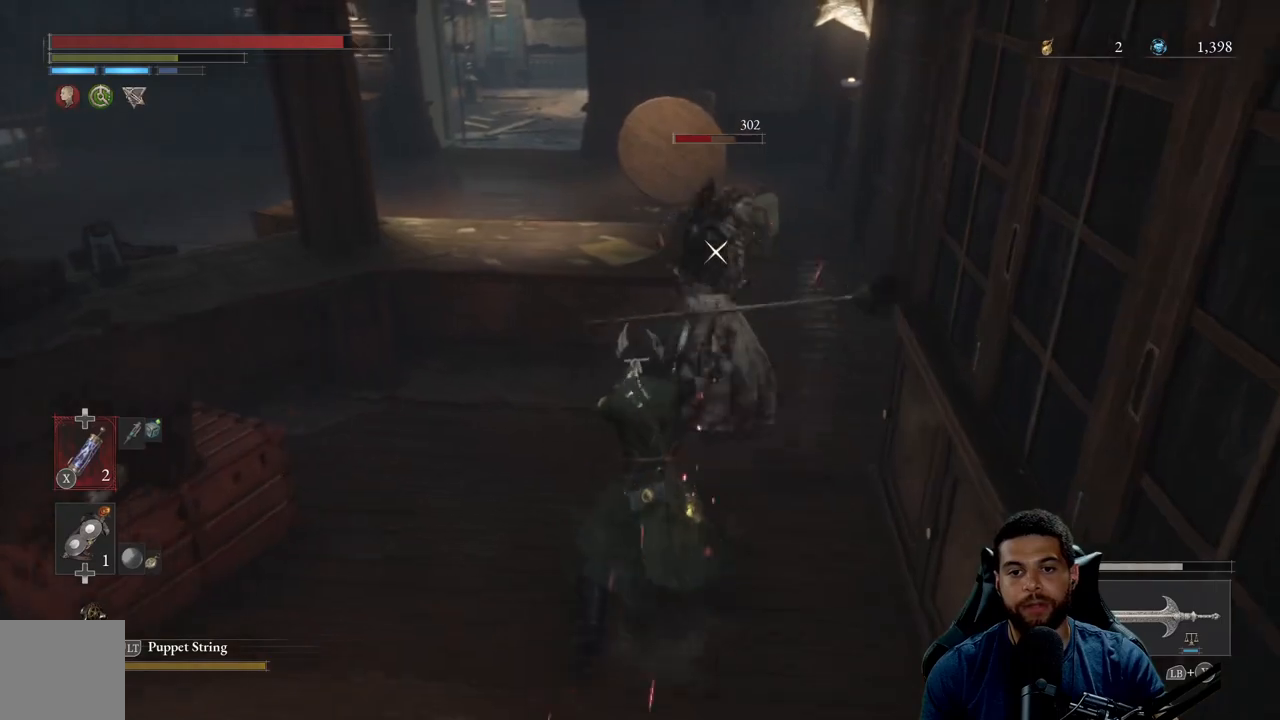
{"buttons": [], "left_stick": "center", "right_stick": "center", "events": [[33, "left_stick", "down-right"], [100, "R2", "down"], [250, "R2", "up"], [250, "left_stick", "center"], [317, "R2", "down"], [400, "R2", "up"]]}
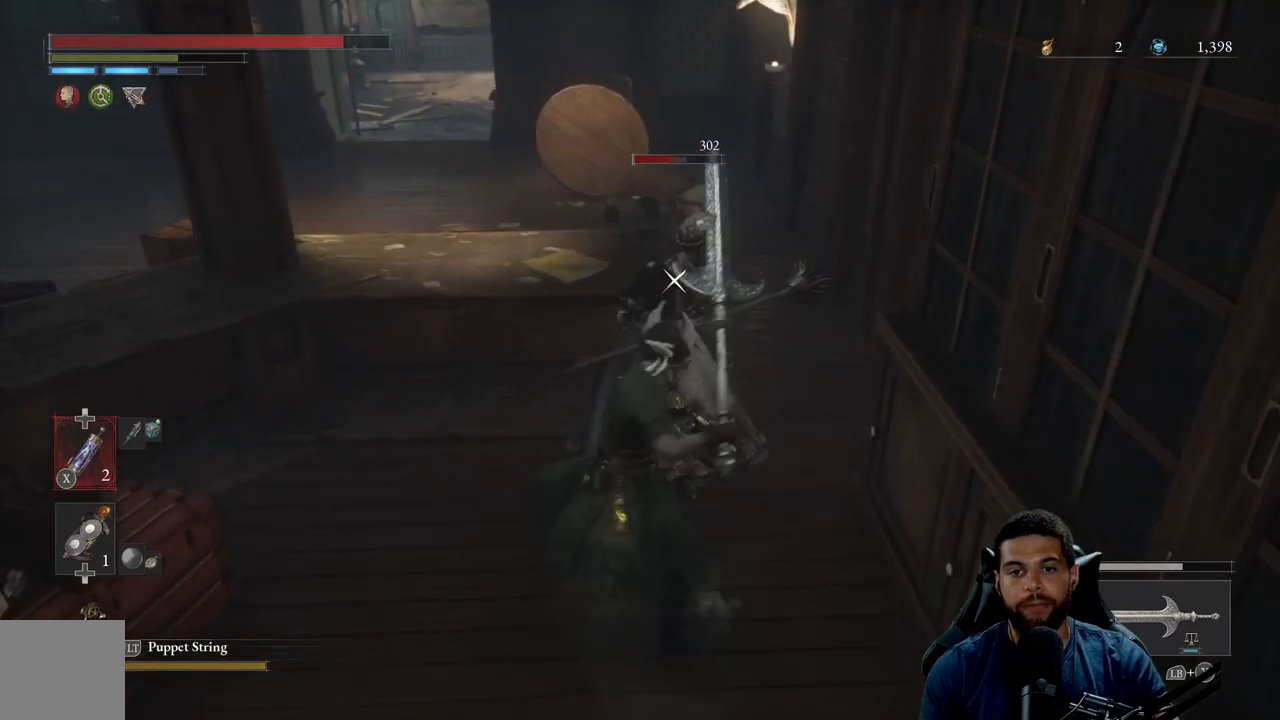
{"buttons": [], "left_stick": "center", "right_stick": "center", "events": []}
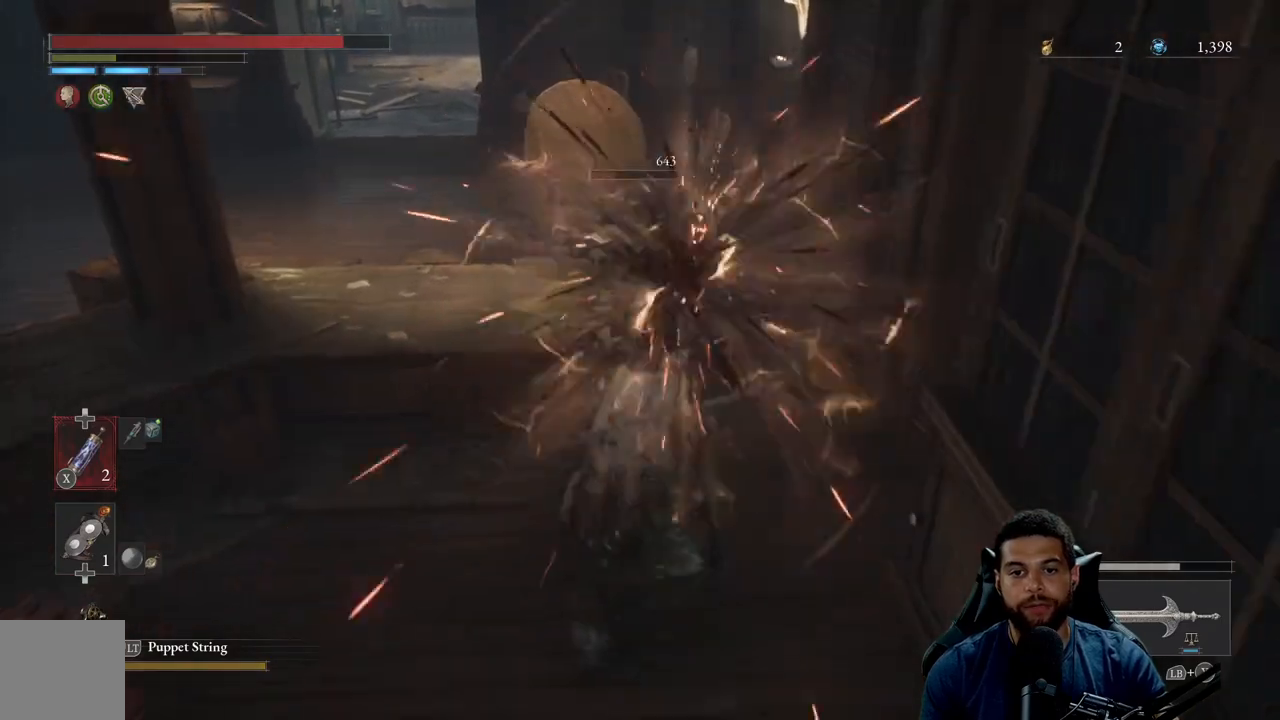
{"buttons": [], "left_stick": "down", "right_stick": "center", "events": [[150, "left_stick", "down"], [383, "R3", "down"], [500, "R3", "up"]]}
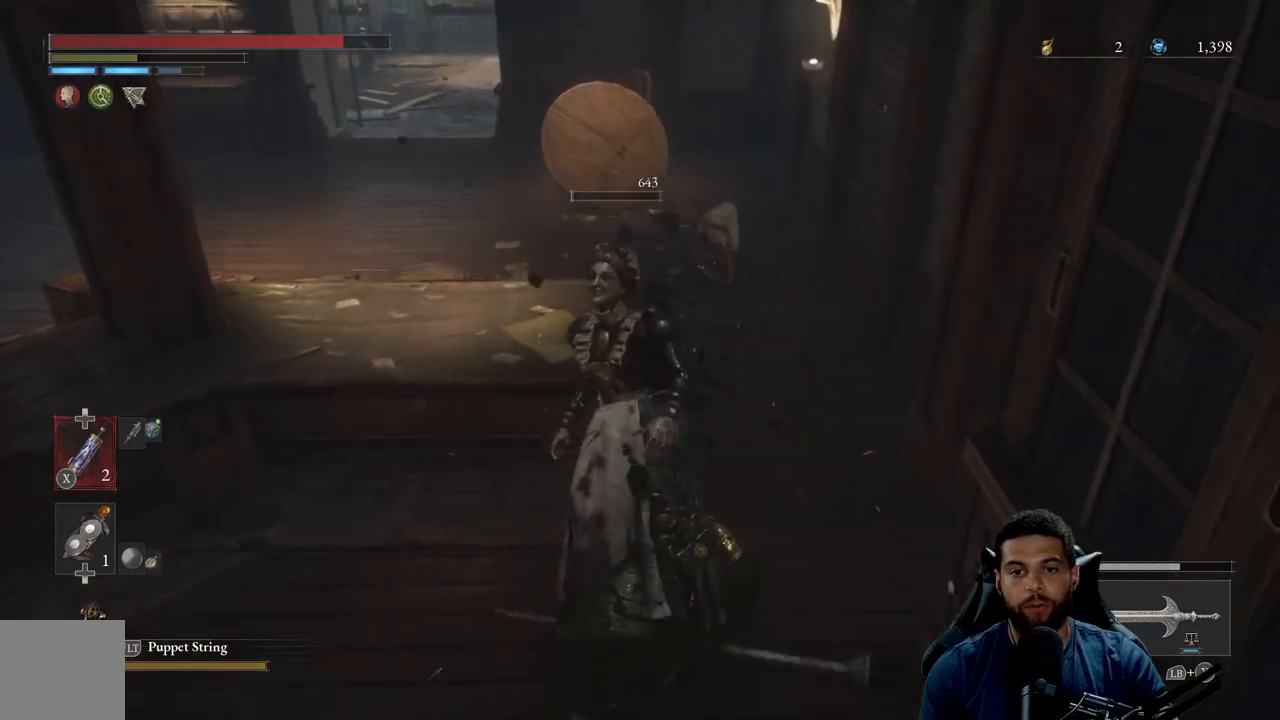
{"buttons": [], "left_stick": "right", "right_stick": "center", "events": [[33, "right_stick", "left"], [50, "left_stick", "right"], [100, "left_stick", "up-right"], [367, "right_stick", "center"], [417, "left_stick", "right"]]}
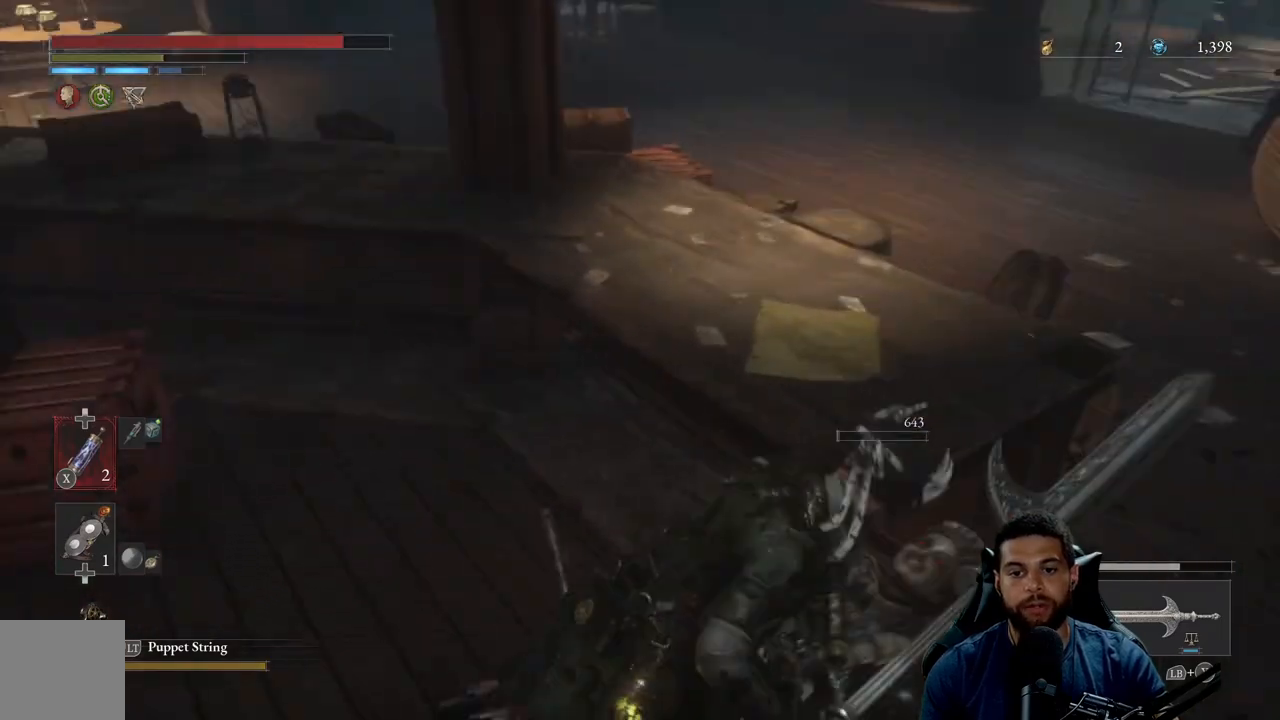
{"buttons": [], "left_stick": "up-right", "right_stick": "center", "events": [[117, "right_stick", "right"], [217, "right_stick", "center"], [283, "left_stick", "up-right"], [383, "A", "down"], [483, "A", "up"]]}
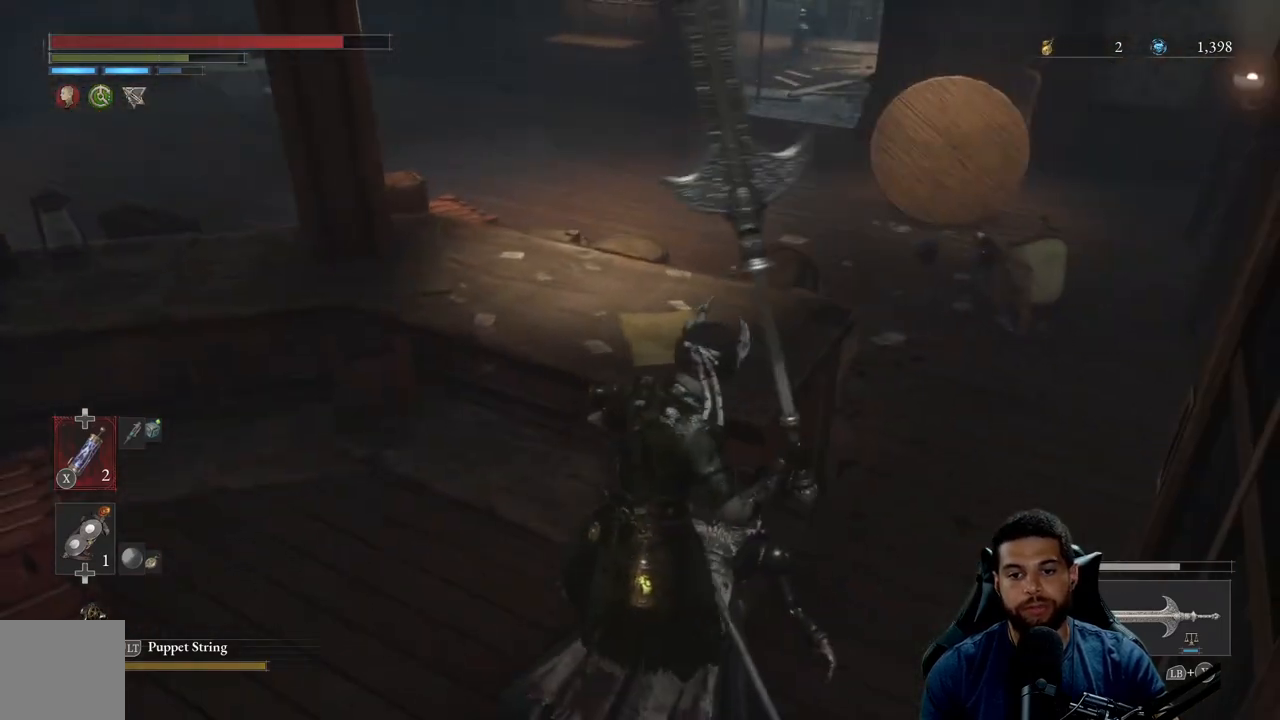
{"buttons": [], "left_stick": "up-right", "right_stick": "left", "events": [[83, "A", "down"], [133, "left_stick", "right"], [183, "A", "up"], [383, "left_stick", "up-right"], [483, "right_stick", "left"]]}
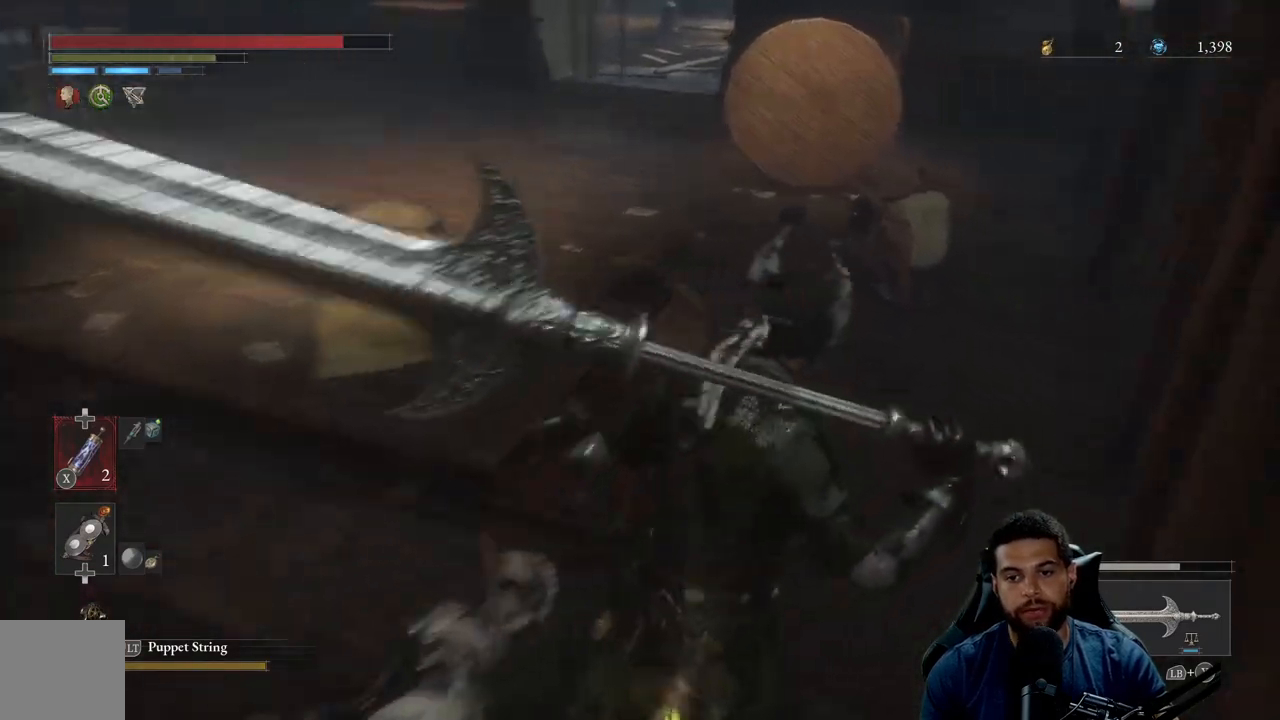
{"buttons": [], "left_stick": "up-right", "right_stick": "center", "events": [[433, "right_stick", "center"]]}
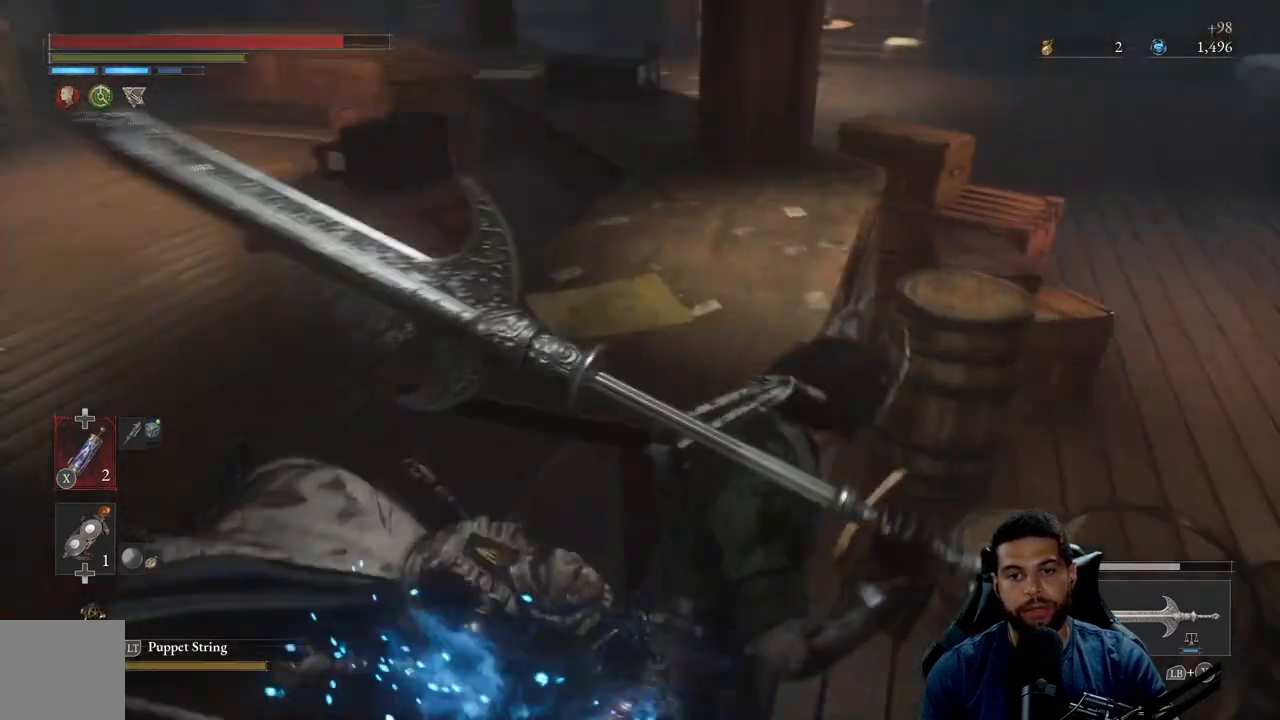
{"buttons": [], "left_stick": "up-right", "right_stick": "center", "events": [[333, "right_stick", "left"], [500, "right_stick", "center"]]}
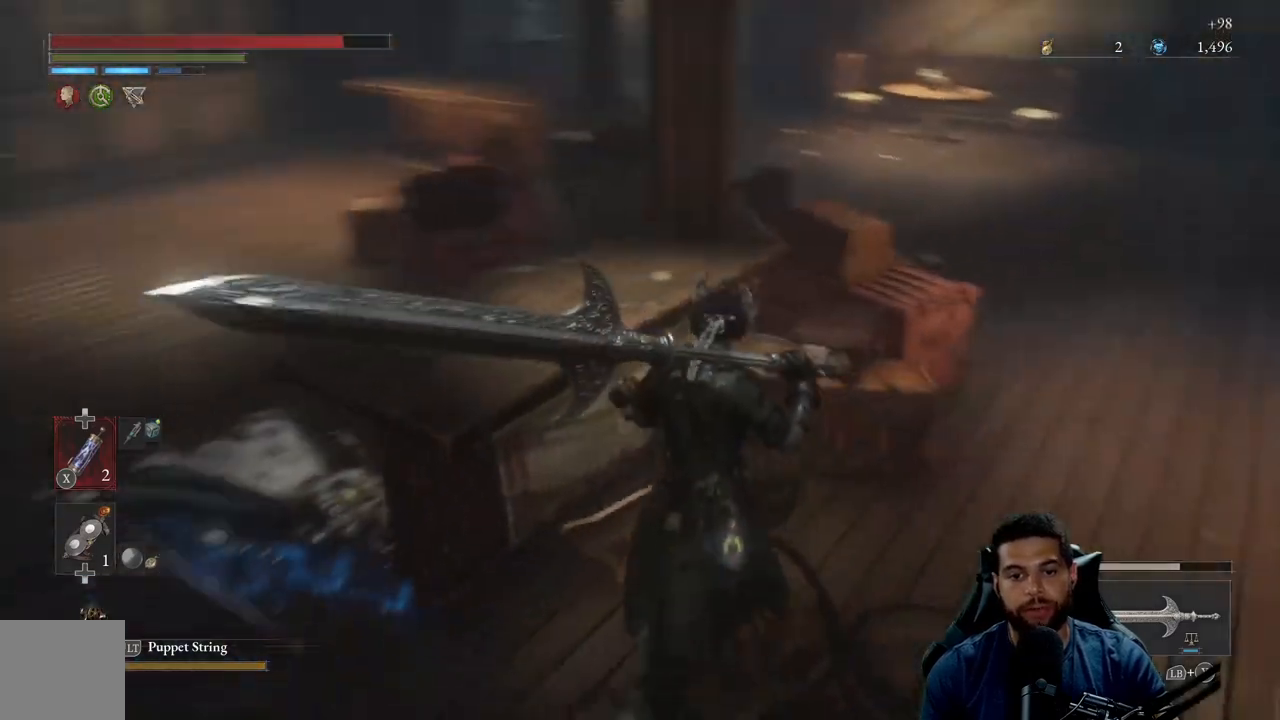
{"buttons": [], "left_stick": "up-right", "right_stick": "center", "events": [[133, "right_stick", "up"], [300, "right_stick", "center"]]}
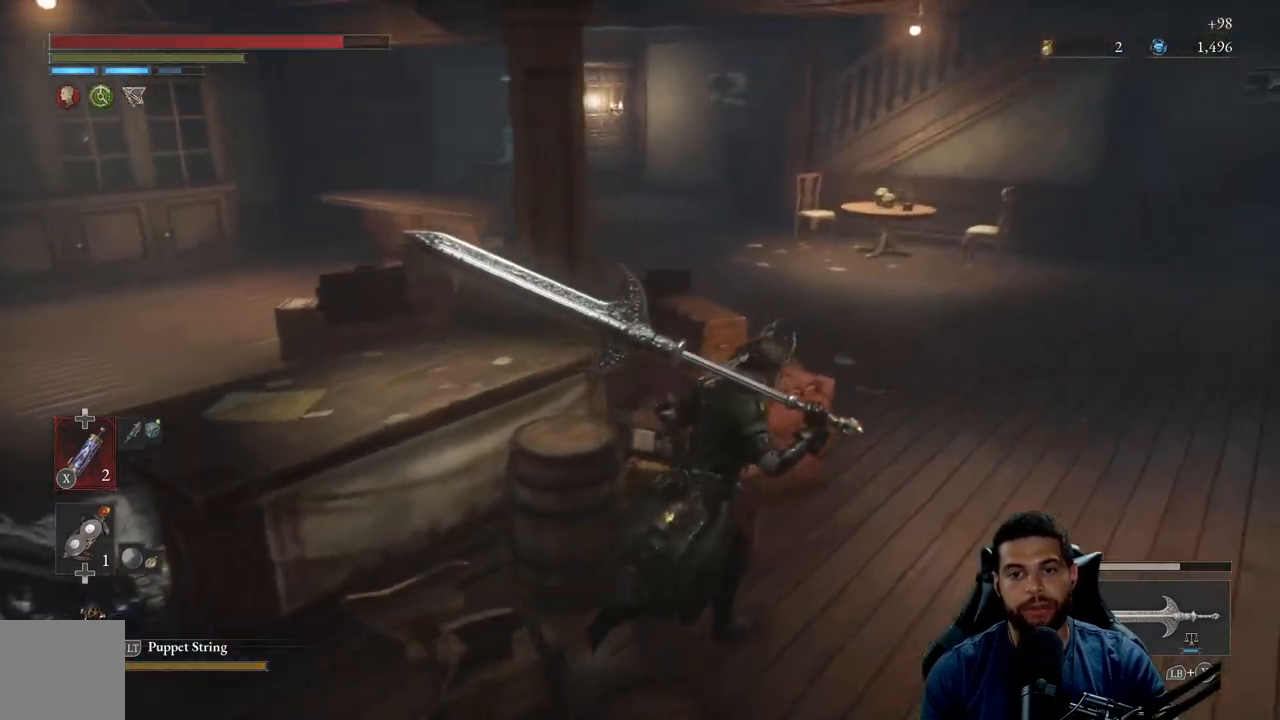
{"buttons": [], "left_stick": "up-right", "right_stick": "up-left", "events": [[233, "right_stick", "up-left"]]}
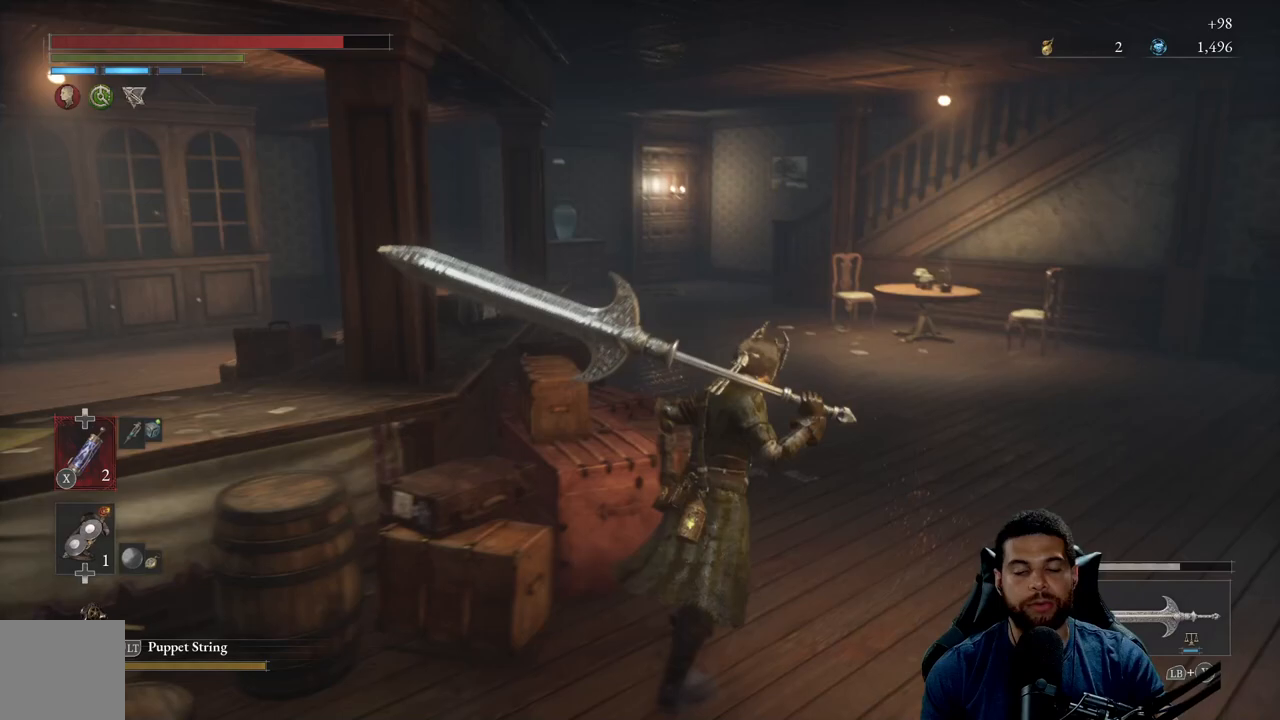
{"buttons": ["B"], "left_stick": "up-right", "right_stick": "center", "events": [[183, "right_stick", "center"], [333, "B", "down"]]}
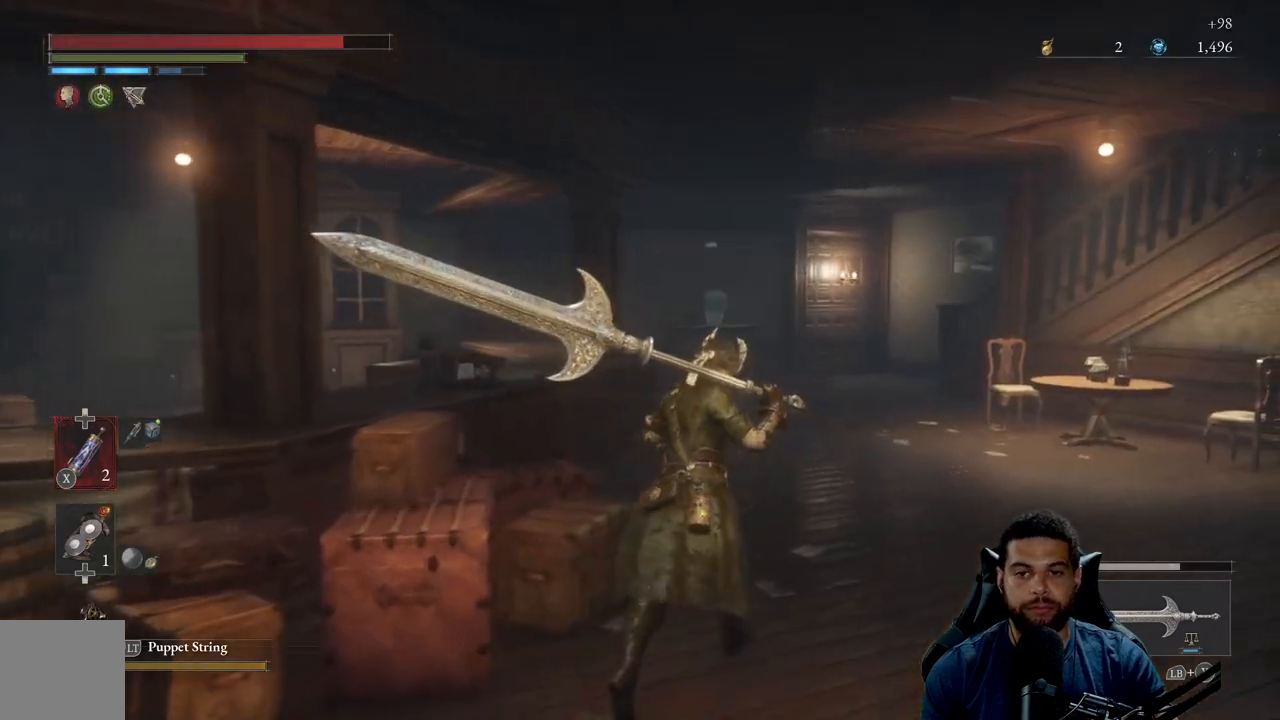
{"buttons": ["B"], "left_stick": "up", "right_stick": "center", "events": [[67, "left_stick", "up"], [383, "right_stick", "right"], [500, "right_stick", "center"]]}
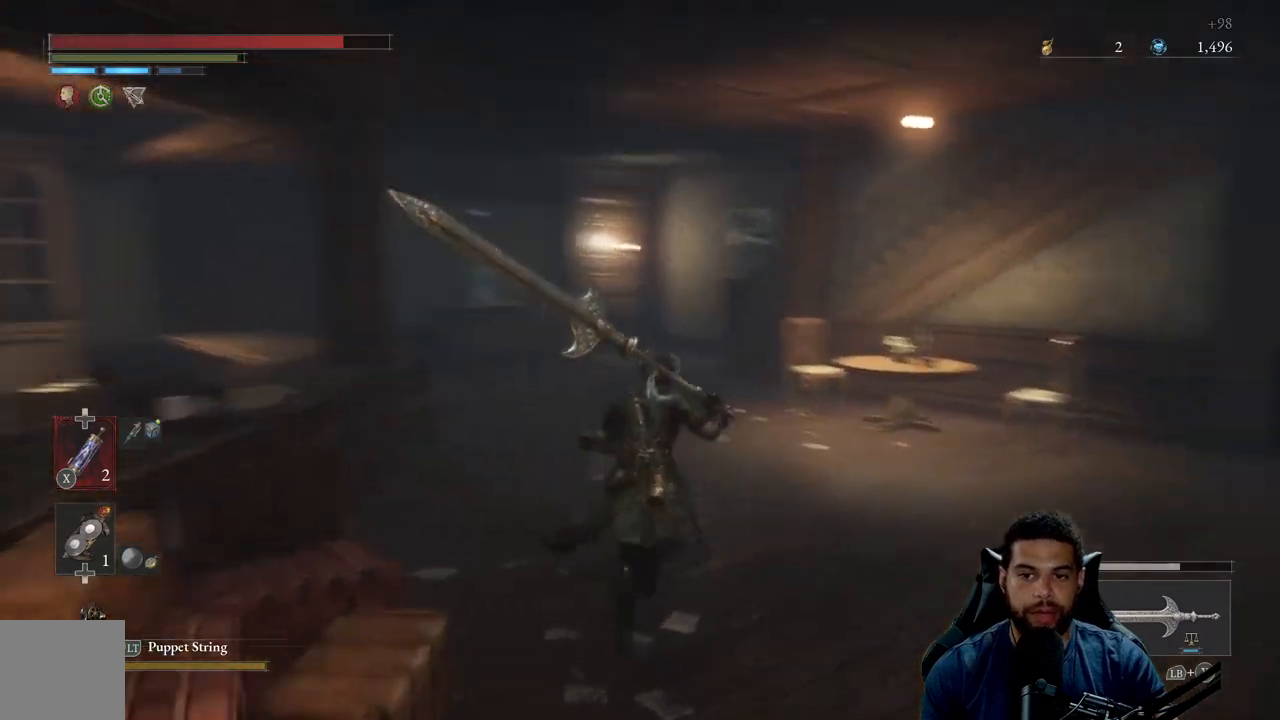
{"buttons": [], "left_stick": "up", "right_stick": "center", "events": [[233, "B", "up"]]}
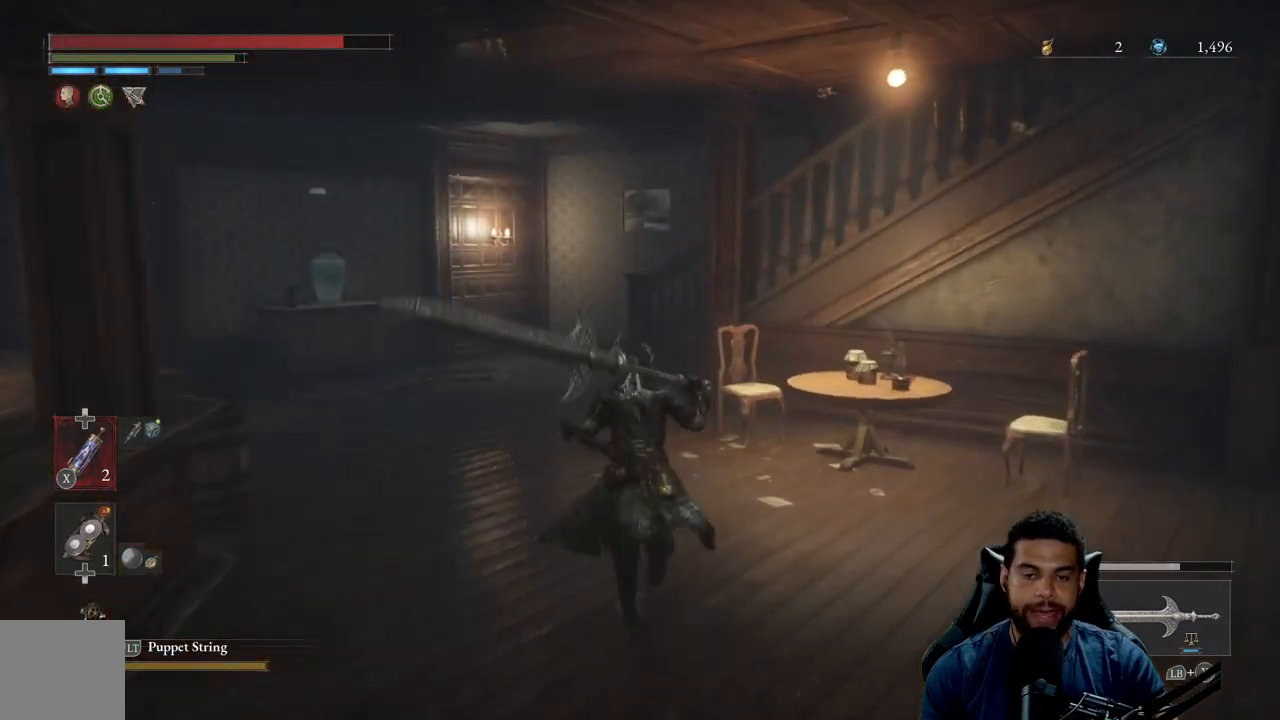
{"buttons": [], "left_stick": "up", "right_stick": "center", "events": [[167, "left_stick", "up-left"], [483, "left_stick", "up"]]}
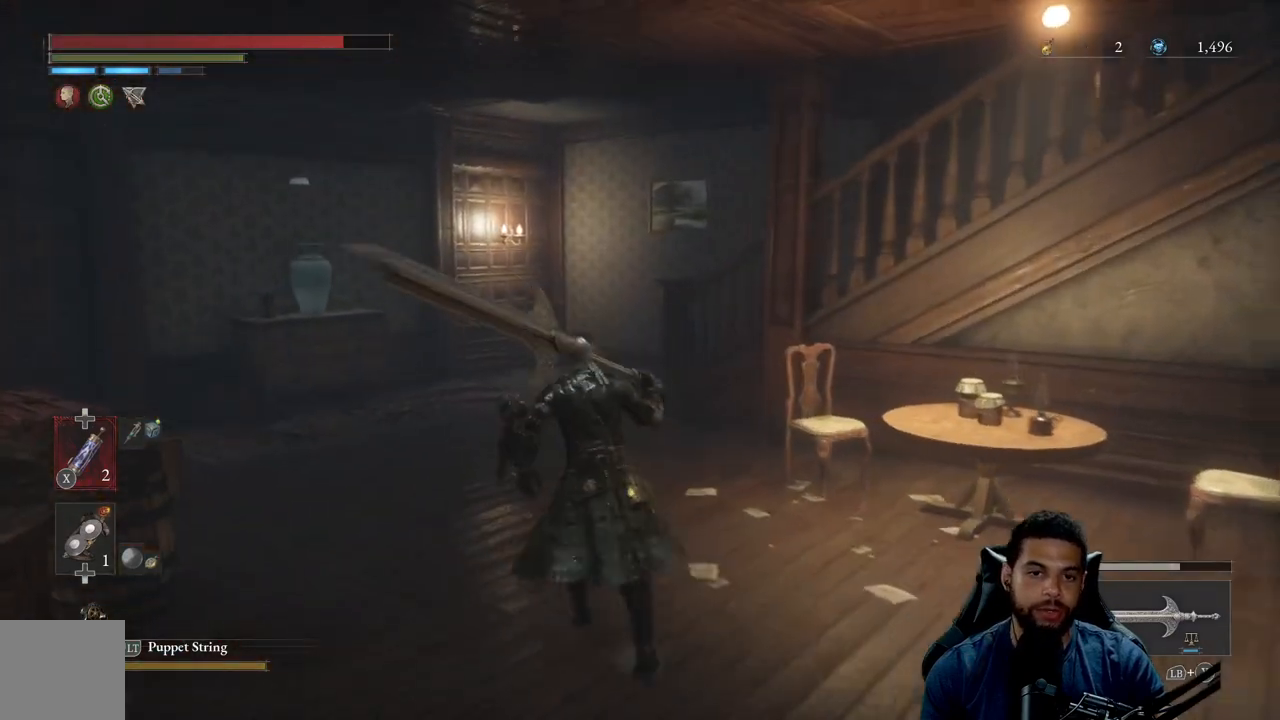
{"buttons": [], "left_stick": "up", "right_stick": "center", "events": []}
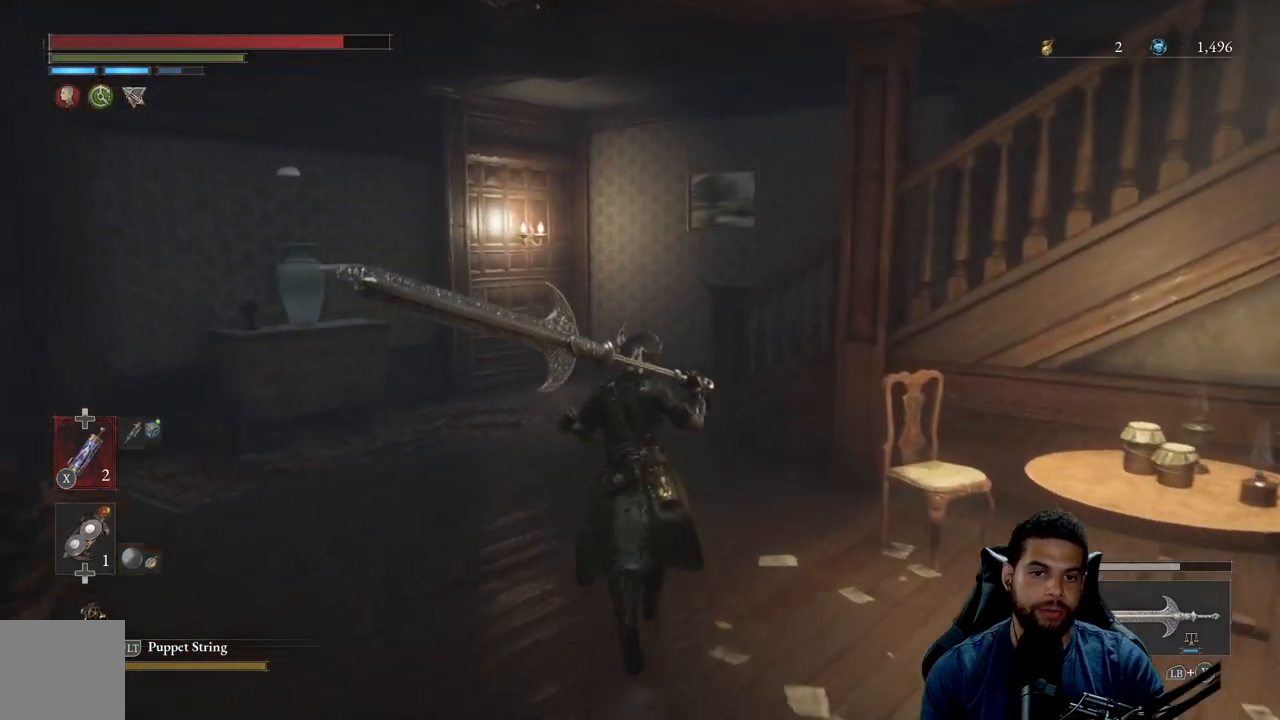
{"buttons": [], "left_stick": "up", "right_stick": "center", "events": []}
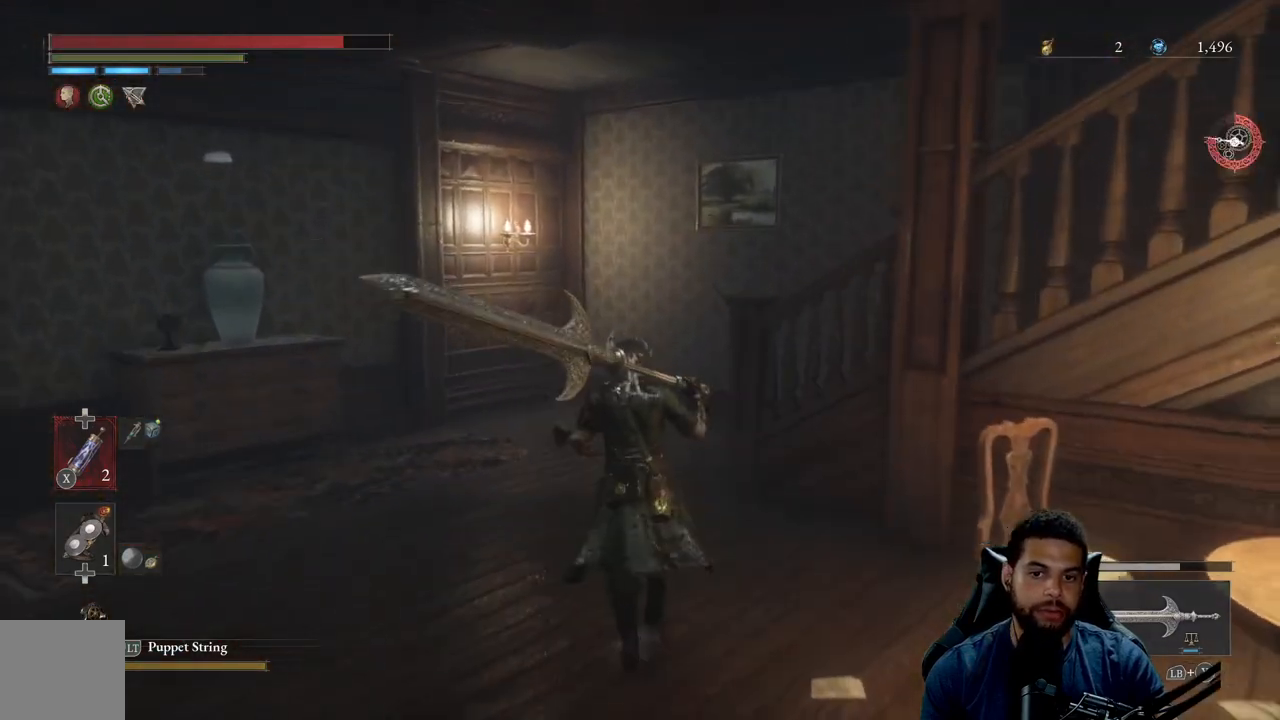
{"buttons": [], "left_stick": "up-left", "right_stick": "right", "events": [[217, "right_stick", "right"], [383, "left_stick", "up-left"]]}
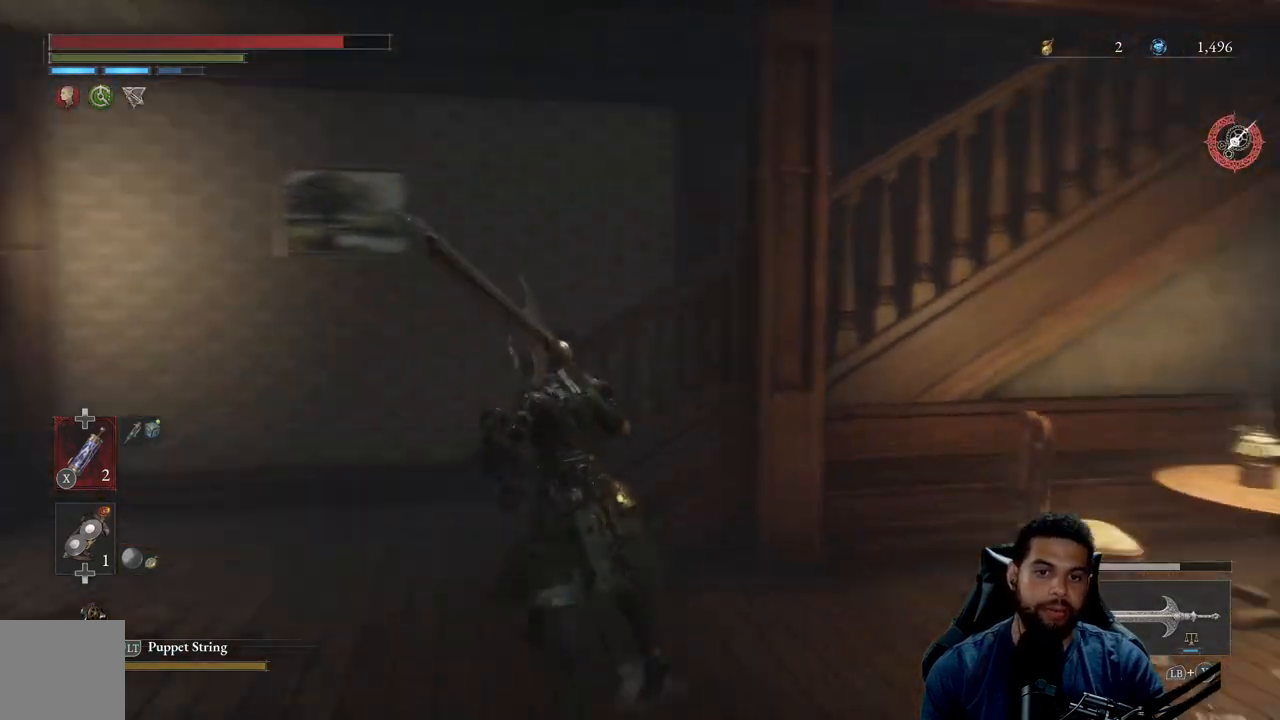
{"buttons": [], "left_stick": "up-left", "right_stick": "center", "events": [[17, "right_stick", "center"], [200, "right_stick", "right"], [467, "right_stick", "center"]]}
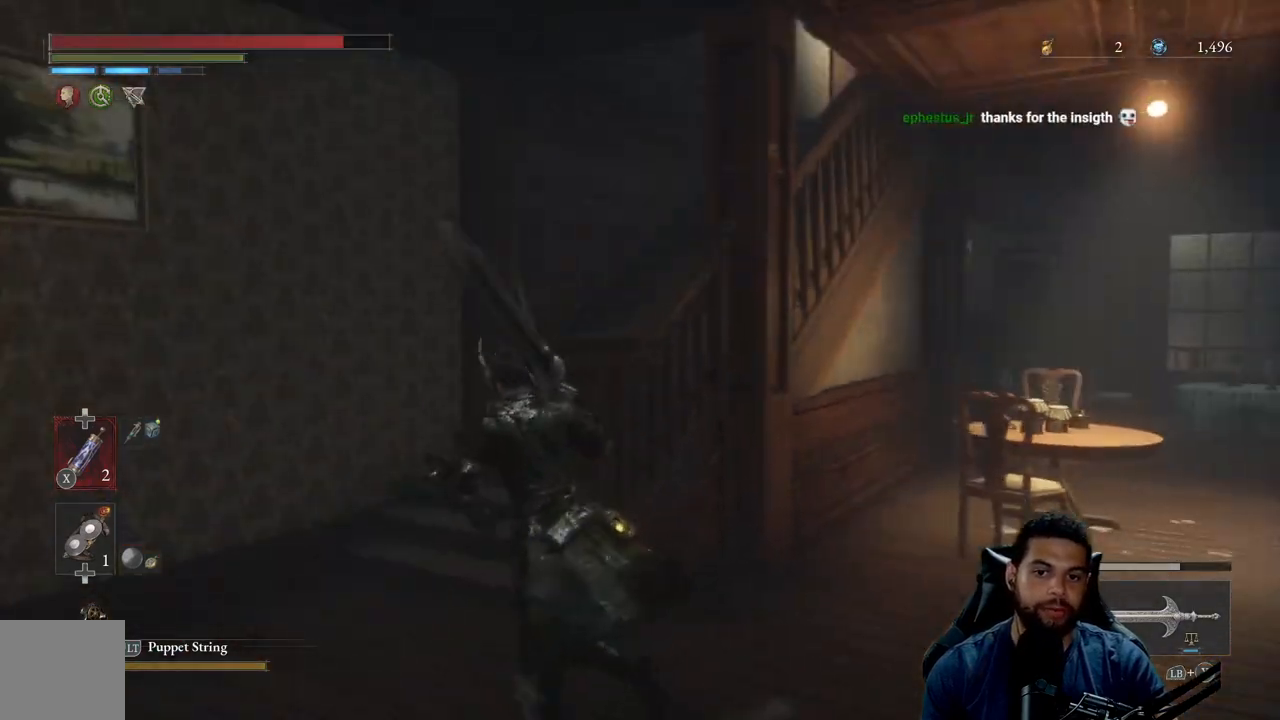
{"buttons": [], "left_stick": "up-left", "right_stick": "center", "events": [[33, "right_stick", "right"], [233, "right_stick", "center"], [317, "right_stick", "right"], [450, "right_stick", "center"]]}
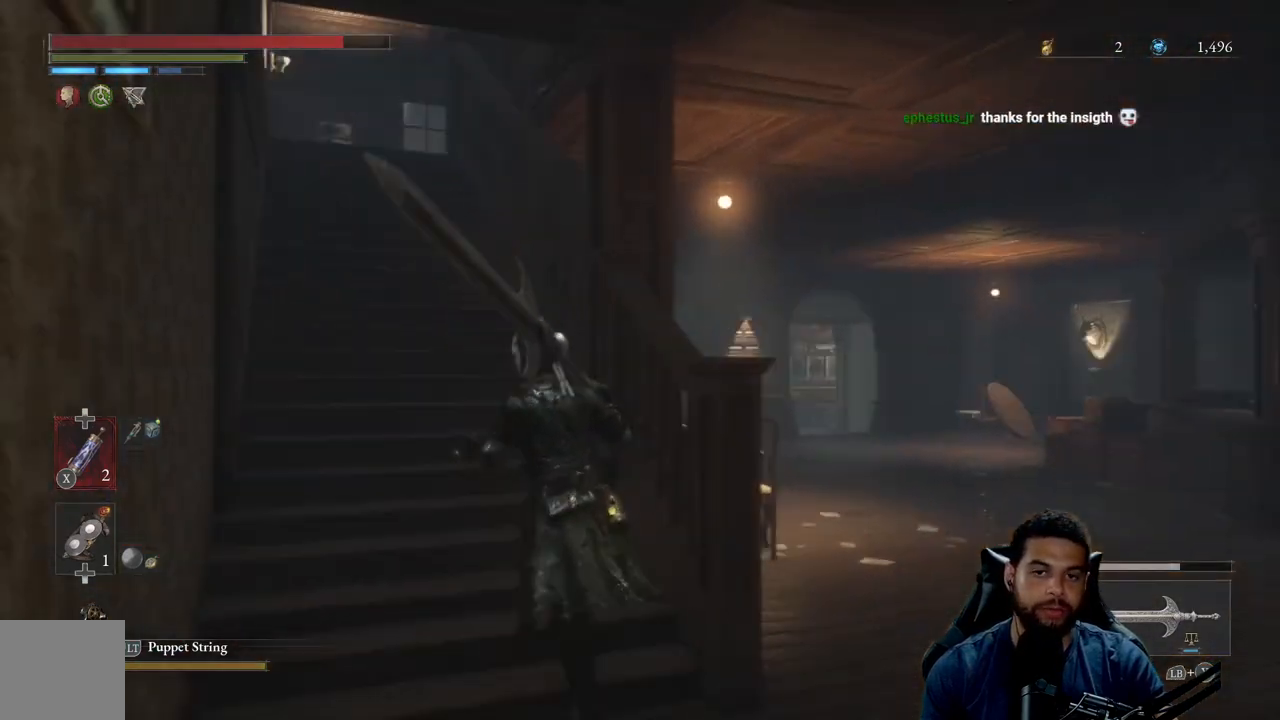
{"buttons": [], "left_stick": "up-left", "right_stick": "center", "events": []}
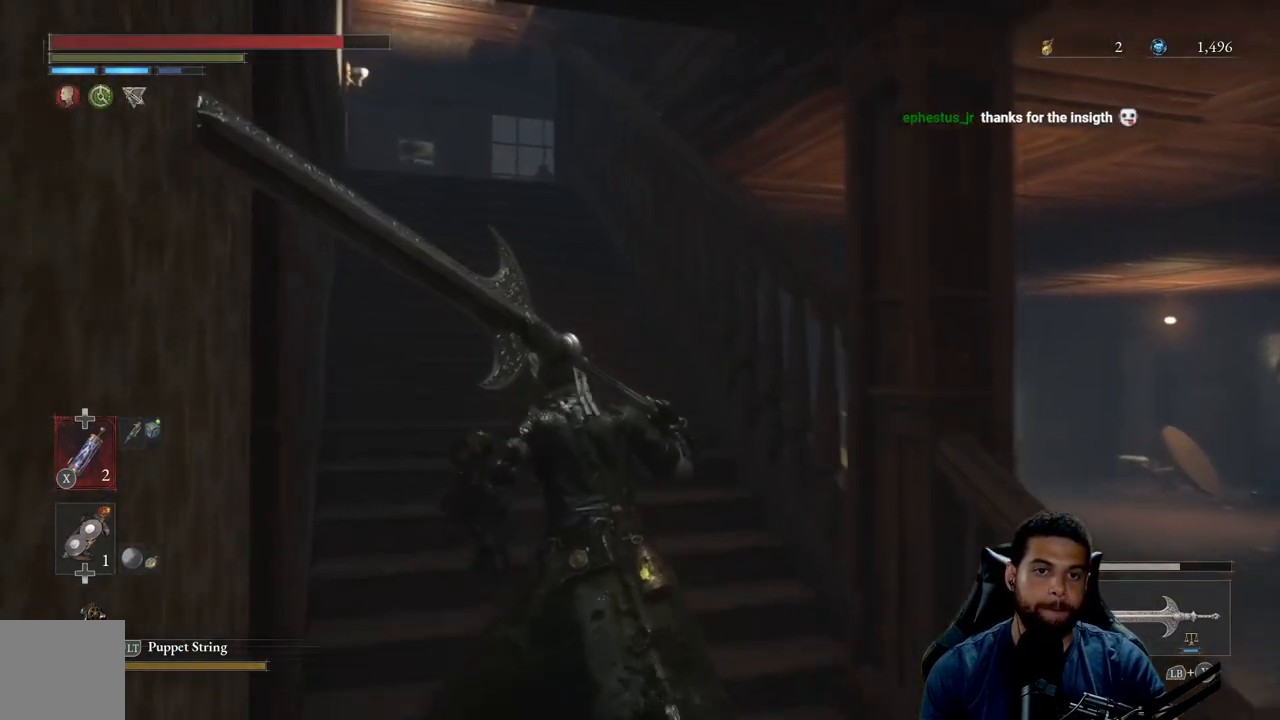
{"buttons": [], "left_stick": "up", "right_stick": "center", "events": [[350, "left_stick", "up"]]}
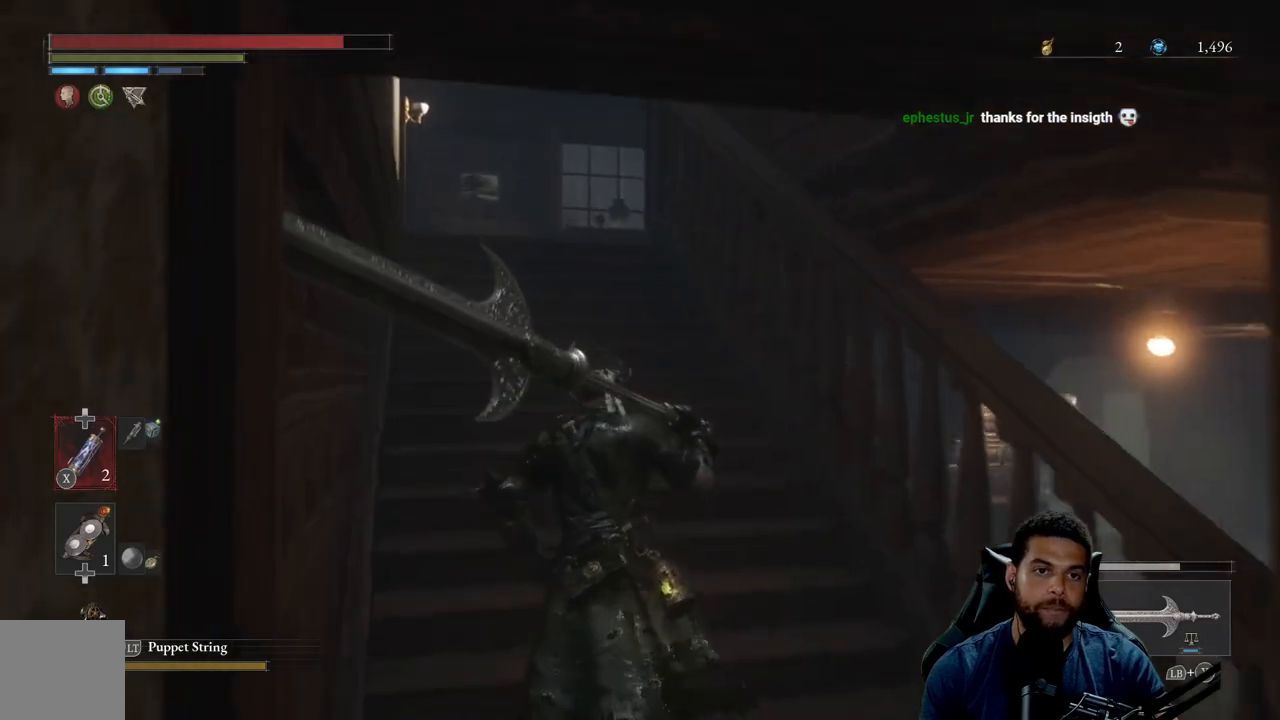
{"buttons": [], "left_stick": "up", "right_stick": "center", "events": []}
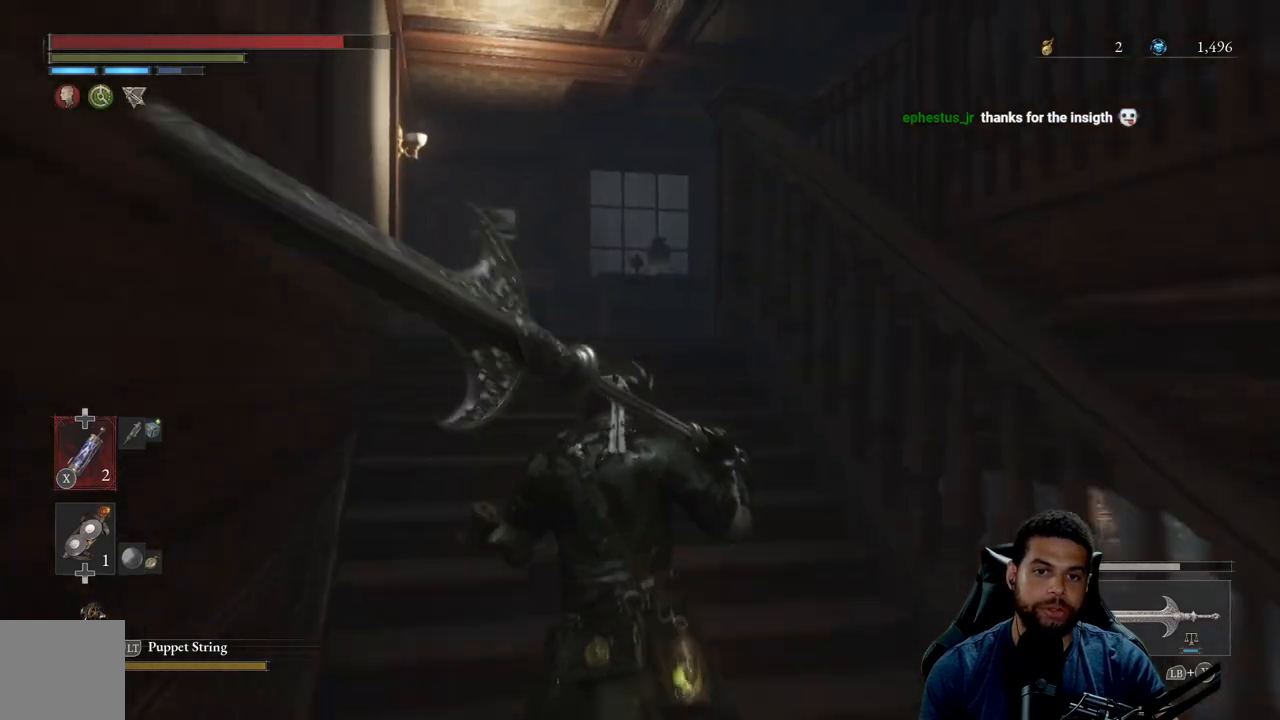
{"buttons": [], "left_stick": "up-left", "right_stick": "center", "events": [[100, "right_stick", "right"], [300, "right_stick", "center"], [367, "left_stick", "up-left"]]}